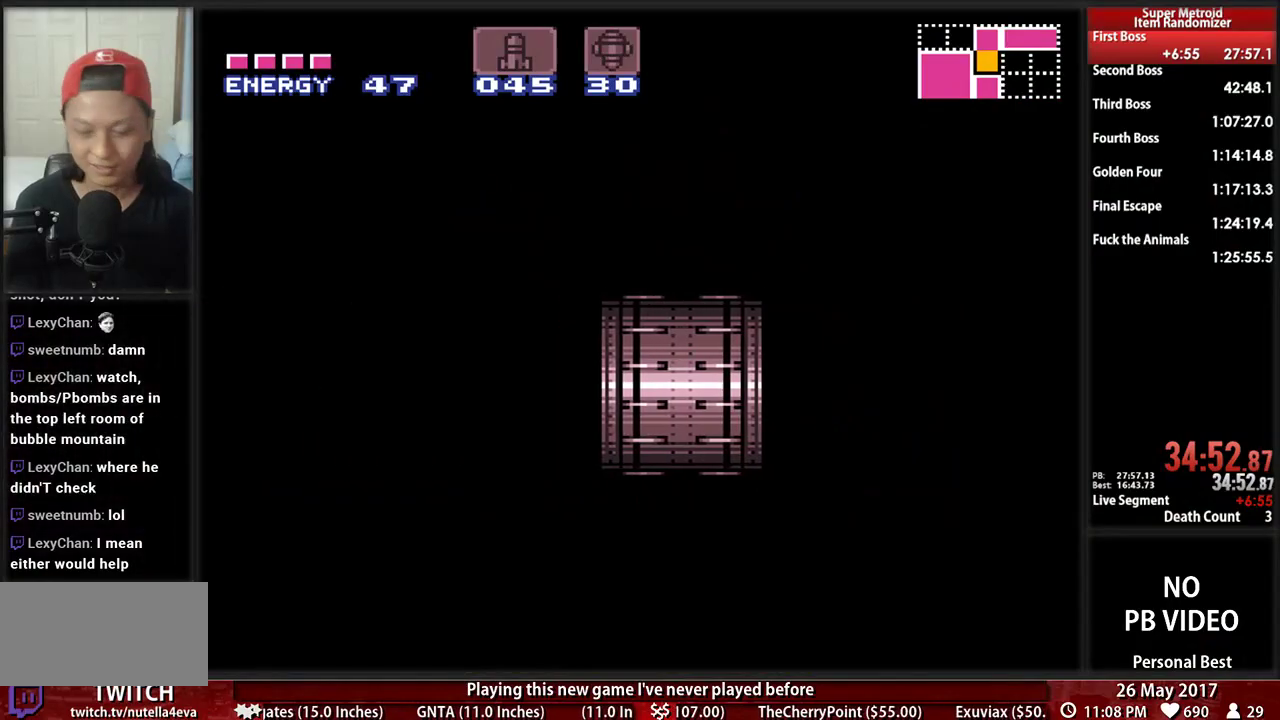
Gameplay with a controller (Nintendo layout); each line is a JSON object with the inputs held at the frame after it. "events" lists button and stick changes between this image and that frame as [ms after this image, input, new state], when the widget could be followed in between. Not read: L3 R3 SELECT START.
{"buttons": ["B", "DPAD_LEFT"], "events": []}
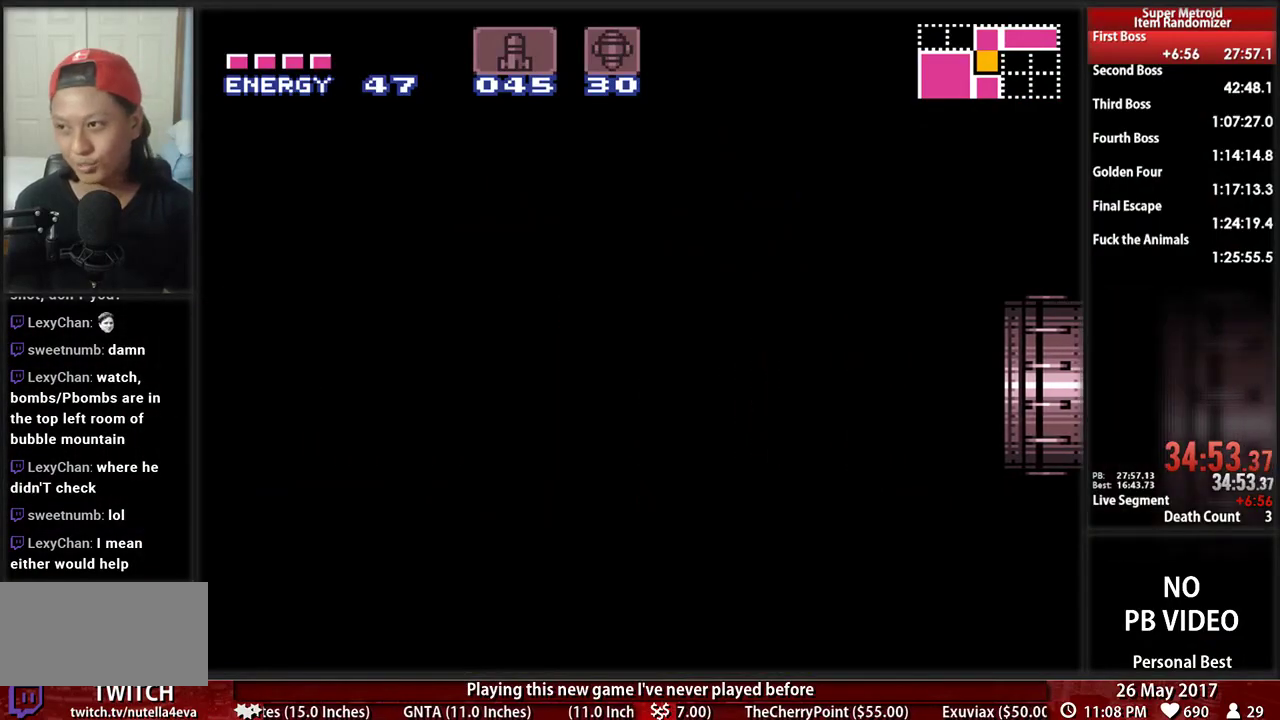
{"buttons": ["B", "DPAD_LEFT"], "events": []}
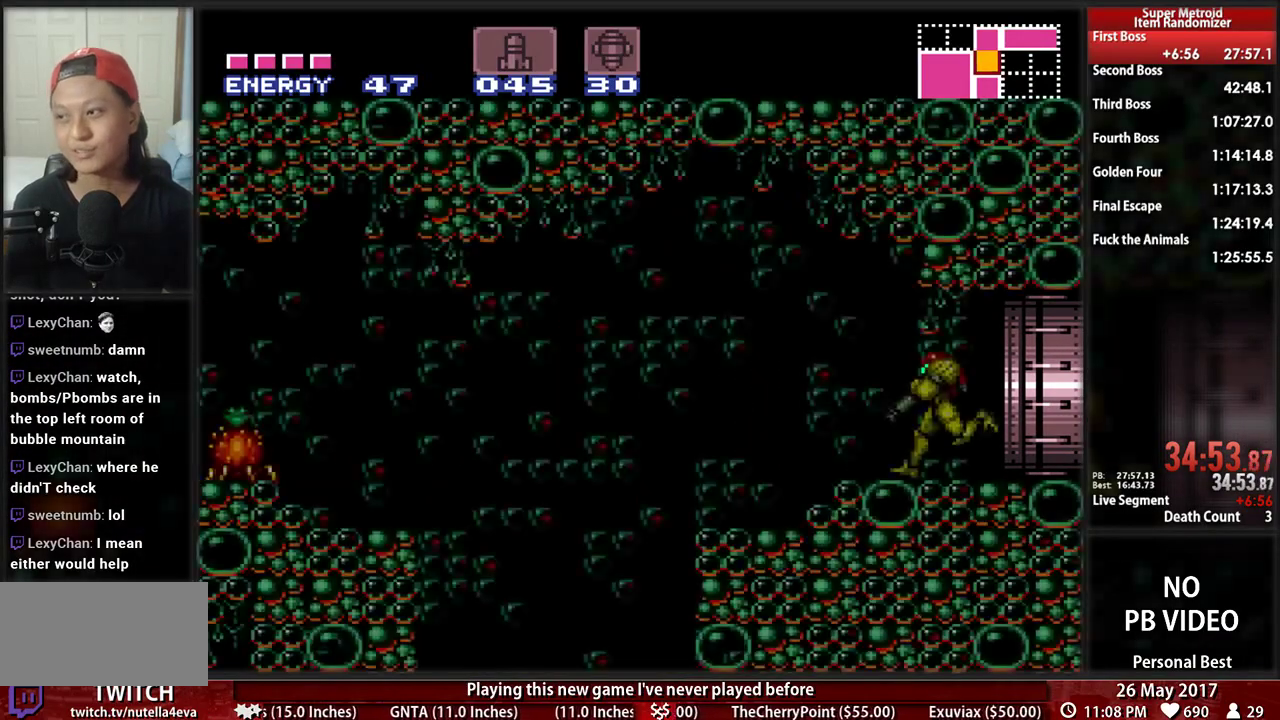
{"buttons": ["B", "DPAD_LEFT"], "events": [[190, "Y", "down"], [276, "Y", "up"]]}
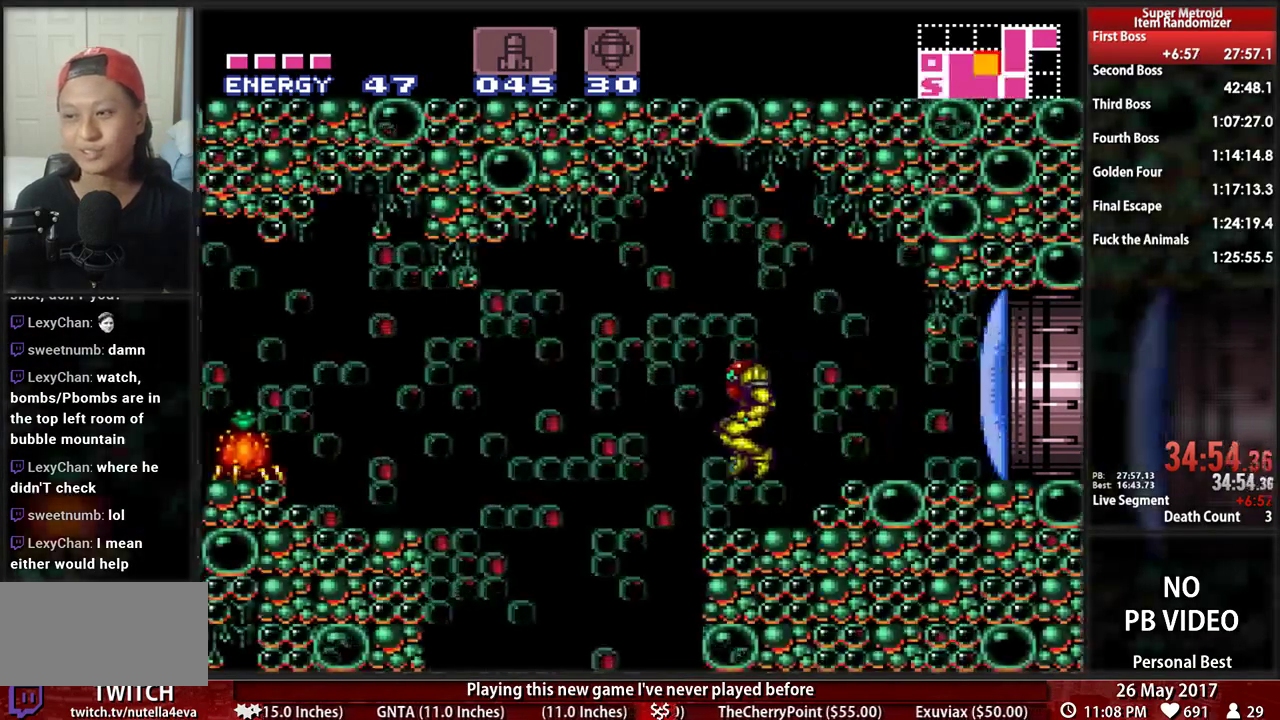
{"buttons": ["B", "DPAD_LEFT"]}